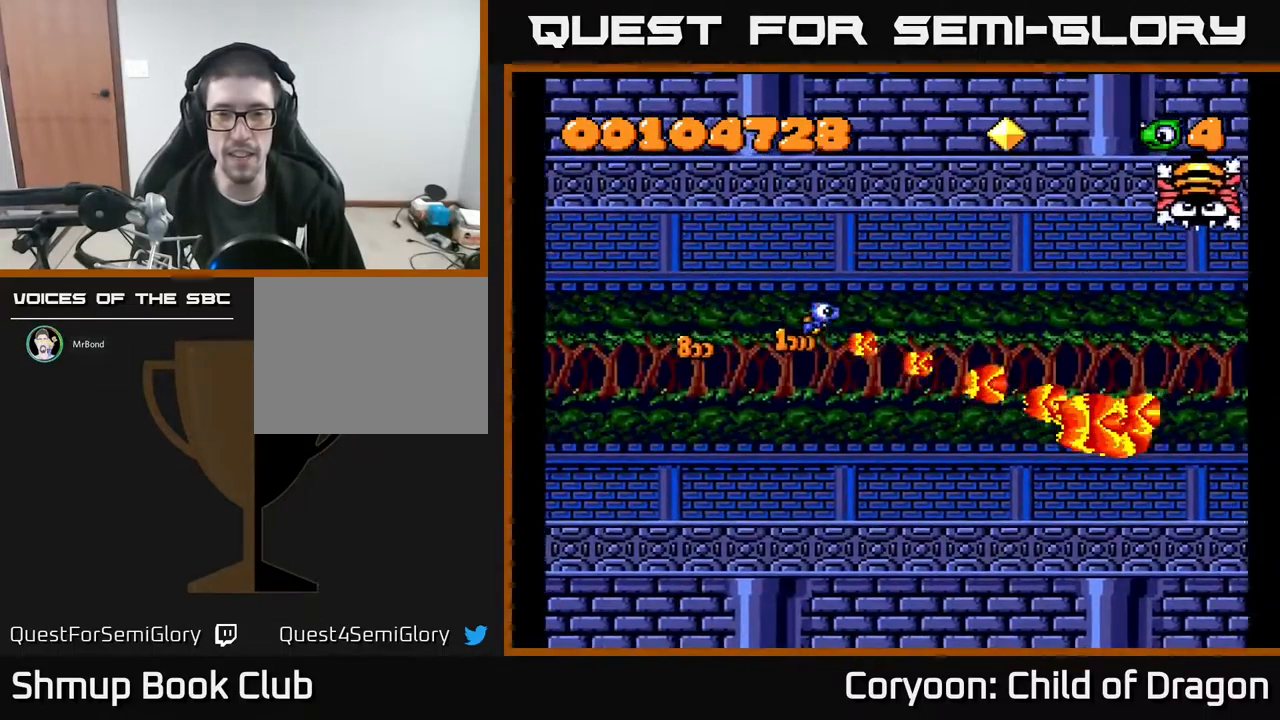
Gameplay with a controller (Xbox layout); each line is a JSON object with the inputs held at the frame after it. "events" lists button and stick changes between this image and that frame as [ms after this image, input, new state], when the widget could be followed in between. Not read: left_stick right_stick.
{"buttons": ["A", "DPAD_RIGHT"], "events": [[317, "DPAD_RIGHT", "down"], [367, "DPAD_UP", "up"]]}
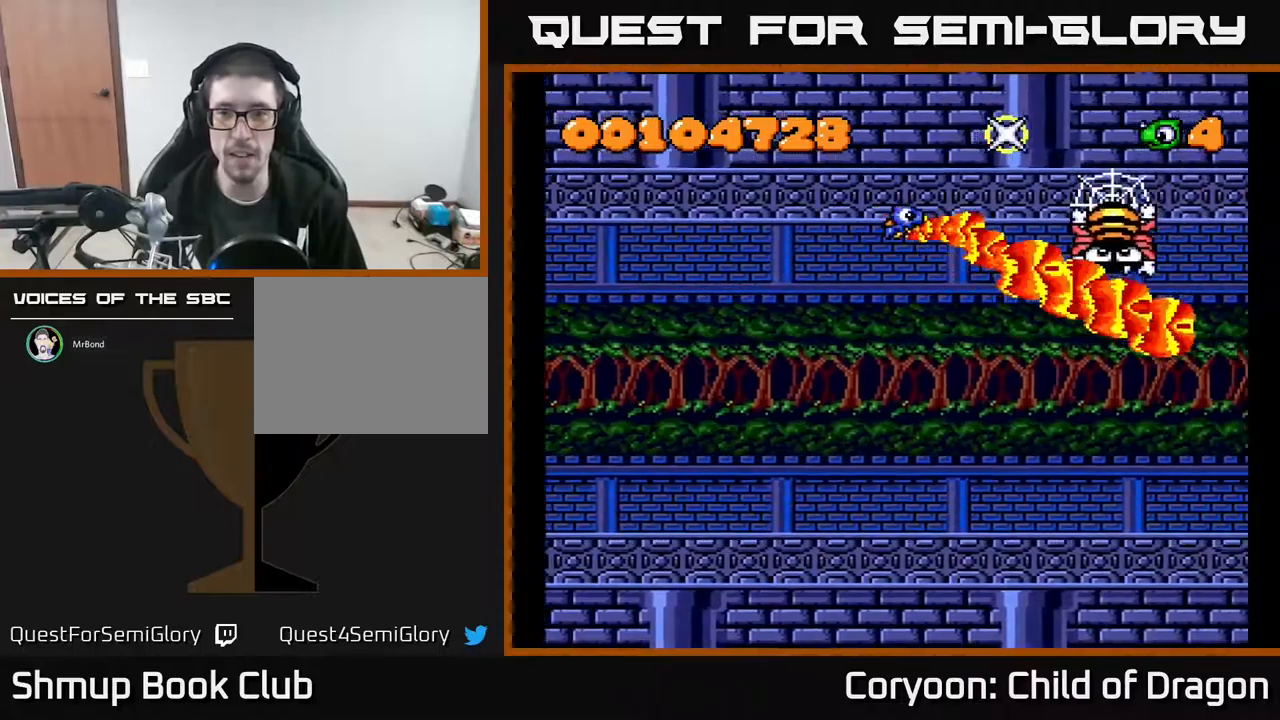
{"buttons": ["A", "DPAD_UP"], "events": [[134, "DPAD_RIGHT", "up"], [217, "DPAD_DOWN", "down"], [367, "DPAD_RIGHT", "down"], [417, "DPAD_DOWN", "up"], [484, "DPAD_RIGHT", "up"], [484, "DPAD_UP", "down"]]}
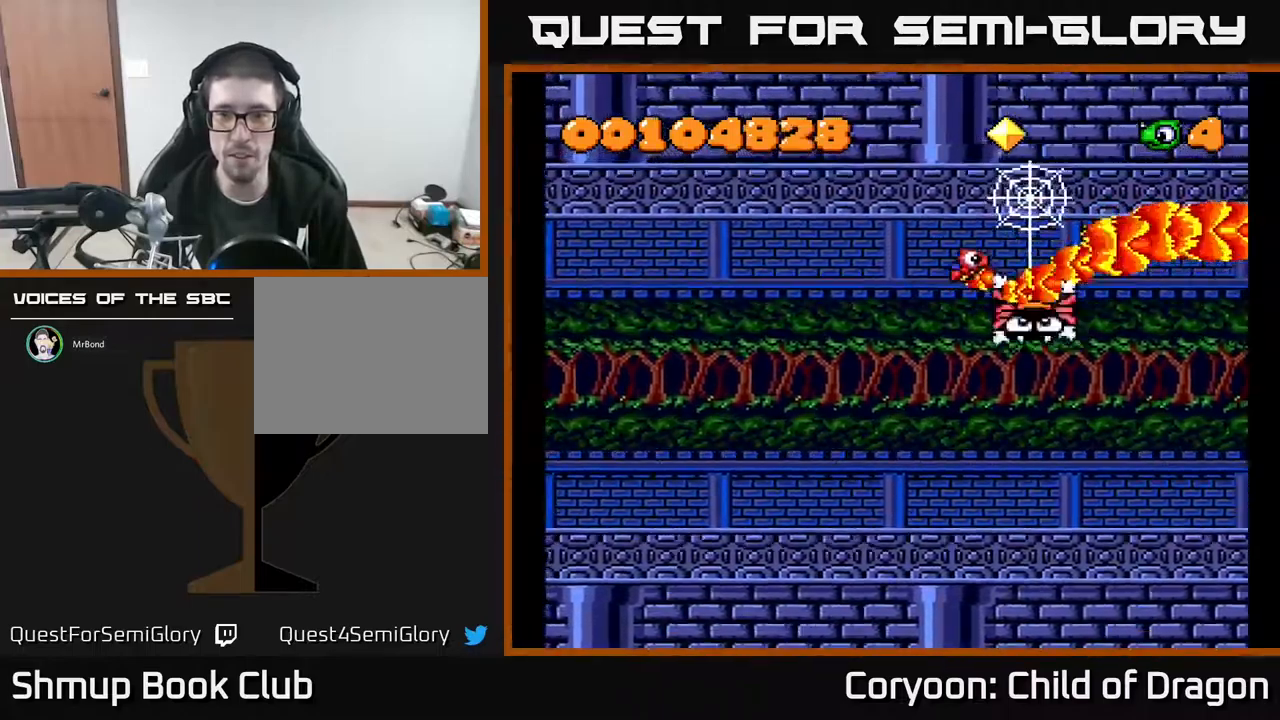
{"buttons": ["A"], "events": [[50, "DPAD_UP", "up"], [84, "DPAD_LEFT", "down"], [334, "DPAD_LEFT", "up"], [367, "DPAD_DOWN", "down"], [450, "DPAD_DOWN", "up"]]}
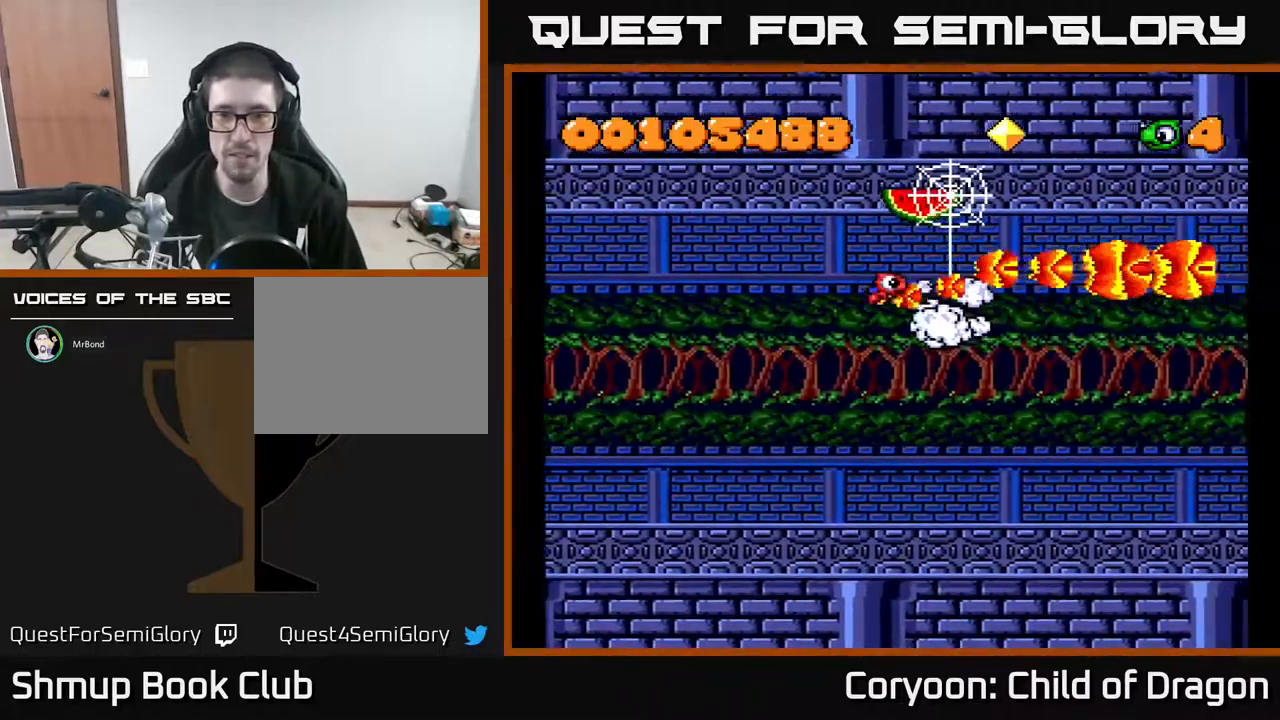
{"buttons": ["A", "DPAD_DOWN", "DPAD_RIGHT"], "events": [[67, "DPAD_UP", "down"], [100, "DPAD_LEFT", "down"], [117, "DPAD_UP", "up"], [250, "DPAD_LEFT", "up"], [334, "DPAD_DOWN", "down"], [334, "DPAD_RIGHT", "down"], [384, "DPAD_RIGHT", "up"], [467, "DPAD_RIGHT", "down"]]}
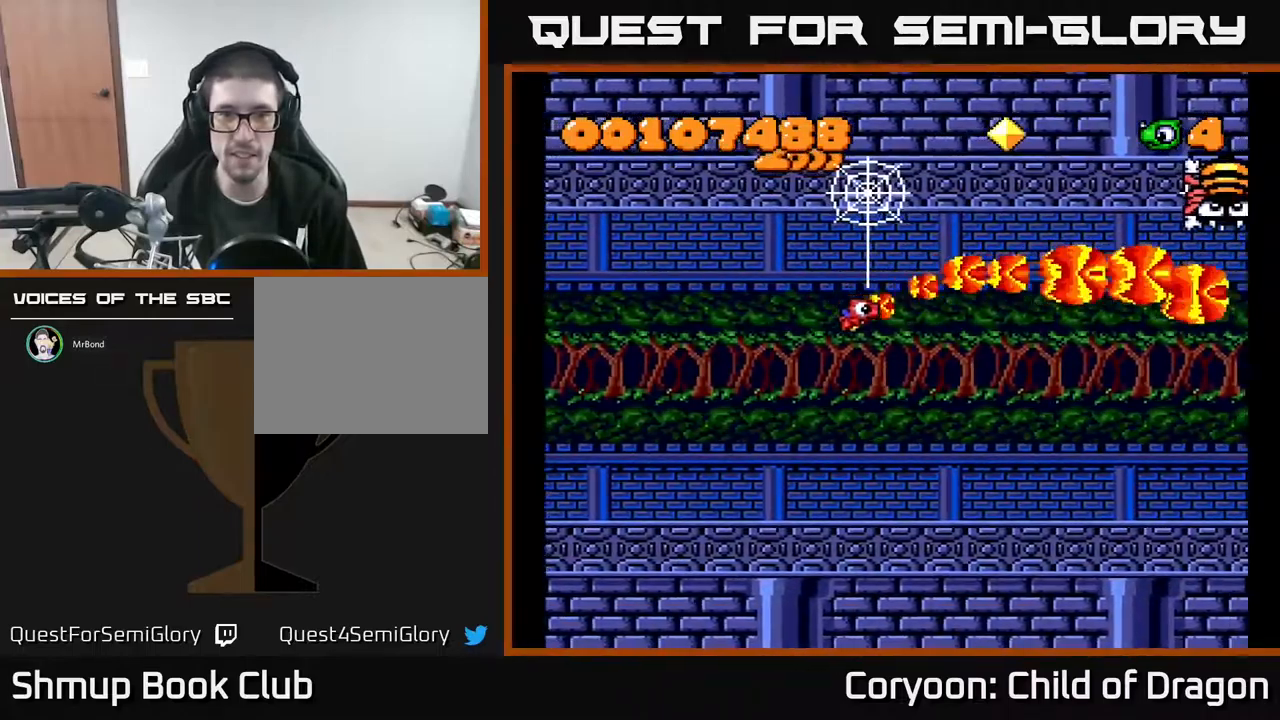
{"buttons": ["A", "DPAD_DOWN"], "events": [[34, "DPAD_DOWN", "up"], [184, "DPAD_UP", "down"], [450, "DPAD_UP", "up"], [467, "DPAD_DOWN", "down"], [500, "DPAD_RIGHT", "up"]]}
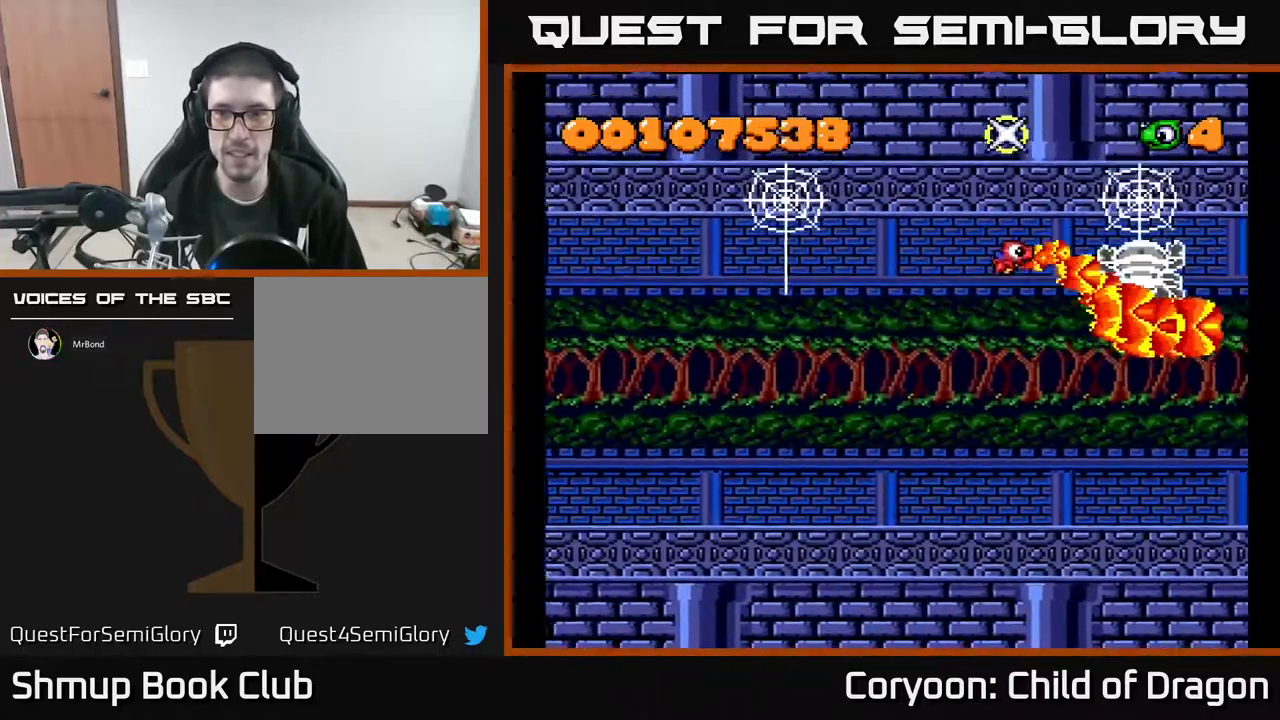
{"buttons": ["A"], "events": [[234, "DPAD_LEFT", "down"], [267, "DPAD_DOWN", "up"], [317, "DPAD_UP", "down"], [334, "DPAD_LEFT", "up"], [367, "DPAD_UP", "up"]]}
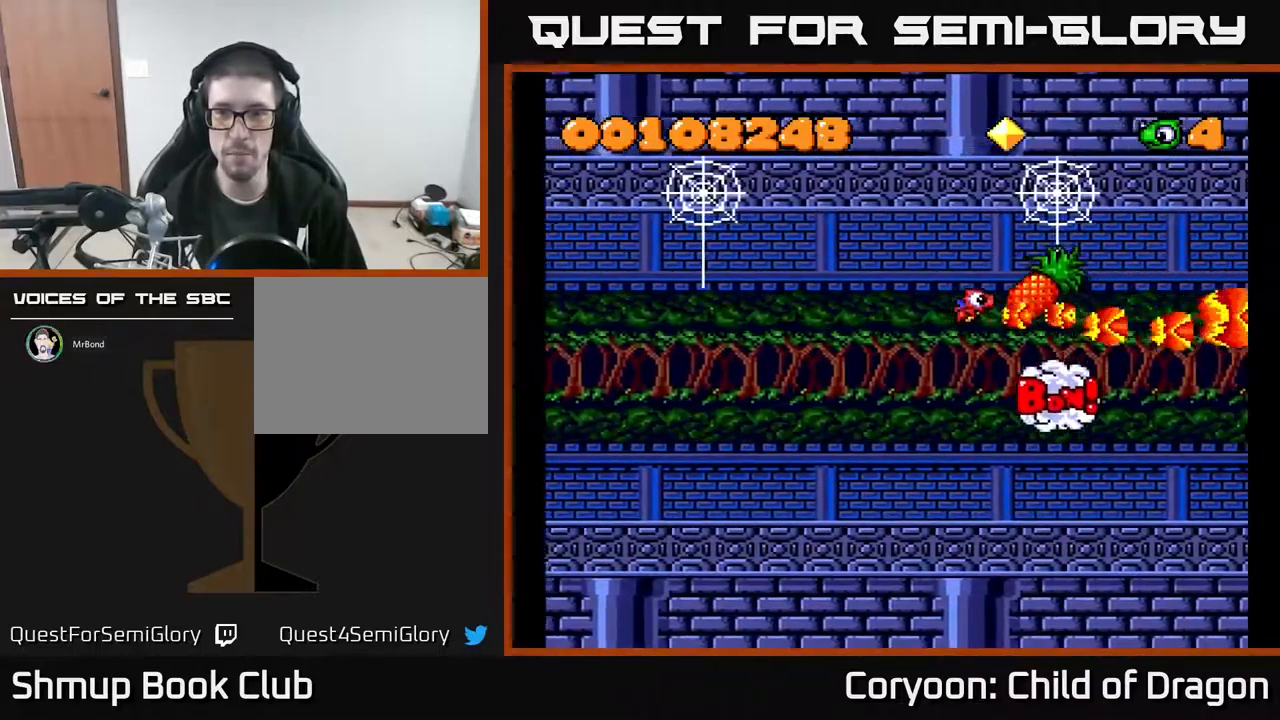
{"buttons": ["A", "DPAD_DOWN"], "events": [[34, "DPAD_LEFT", "down"], [217, "DPAD_LEFT", "up"], [234, "DPAD_RIGHT", "down"], [250, "DPAD_UP", "down"], [350, "DPAD_RIGHT", "up"], [384, "DPAD_RIGHT", "down"], [434, "DPAD_UP", "up"], [484, "DPAD_DOWN", "down"], [500, "DPAD_RIGHT", "up"]]}
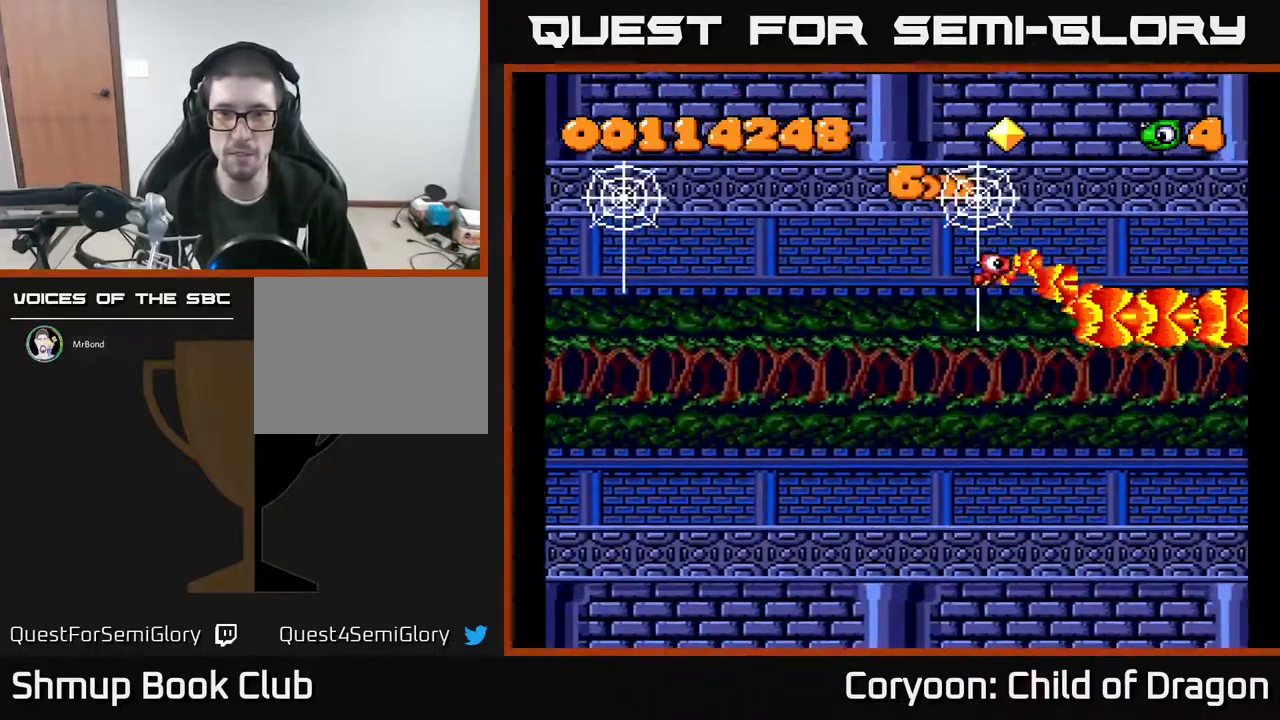
{"buttons": ["A"], "events": [[100, "DPAD_RIGHT", "down"], [134, "DPAD_DOWN", "up"], [184, "DPAD_UP", "down"], [250, "DPAD_RIGHT", "up"], [334, "DPAD_UP", "up"]]}
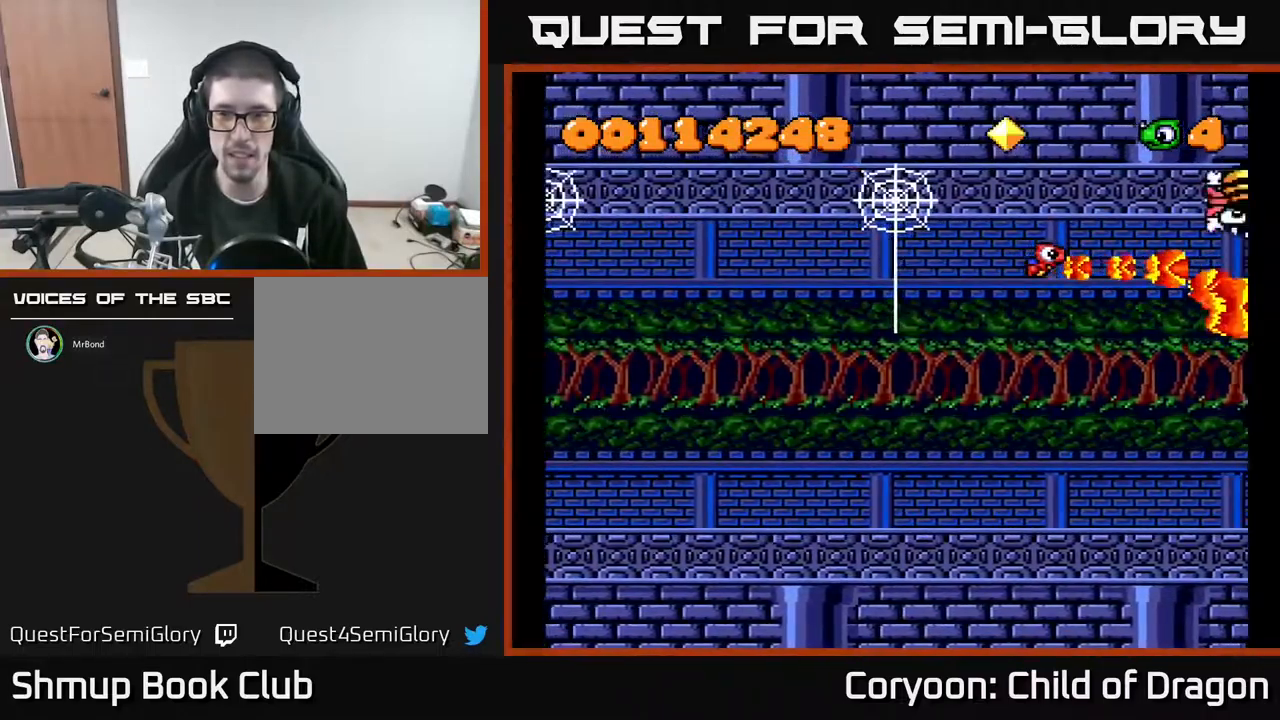
{"buttons": ["A", "DPAD_DOWN"], "events": [[217, "DPAD_LEFT", "down"], [400, "DPAD_LEFT", "up"], [450, "DPAD_DOWN", "down"]]}
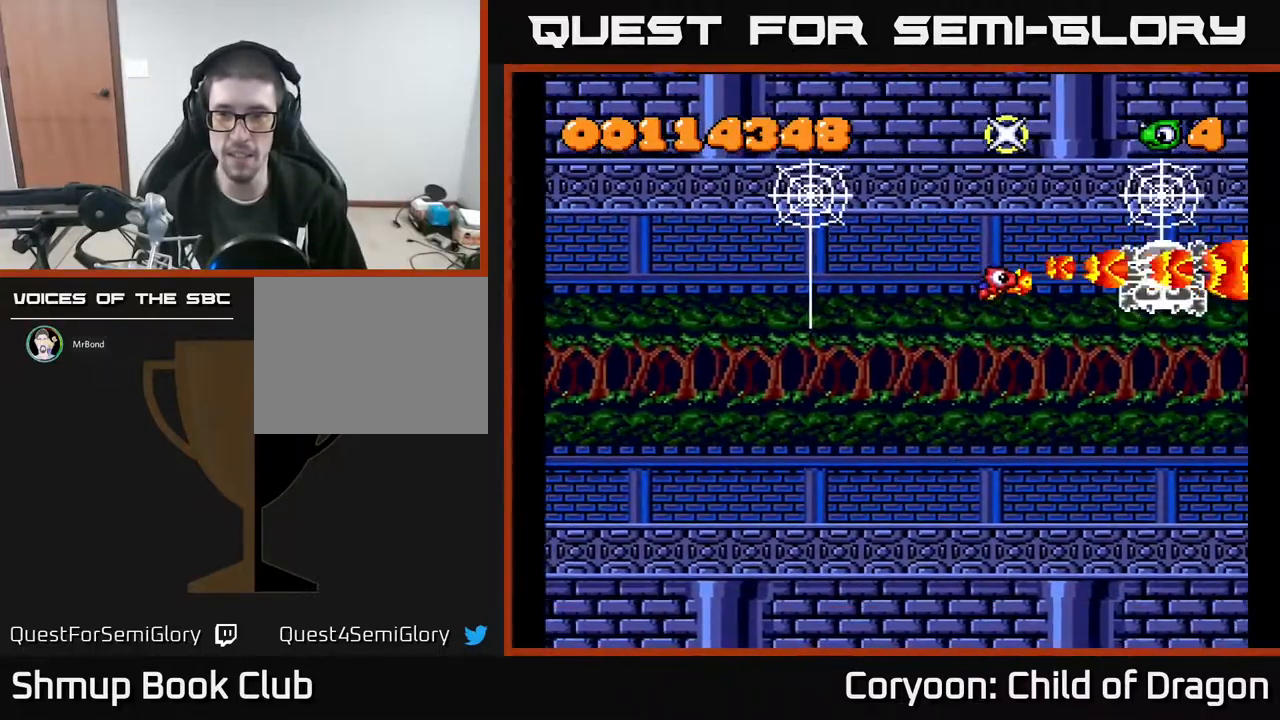
{"buttons": ["A", "DPAD_UP"], "events": [[100, "DPAD_DOWN", "up"], [100, "DPAD_LEFT", "down"], [267, "DPAD_LEFT", "up"], [317, "DPAD_RIGHT", "down"], [417, "DPAD_UP", "down"], [434, "DPAD_RIGHT", "up"]]}
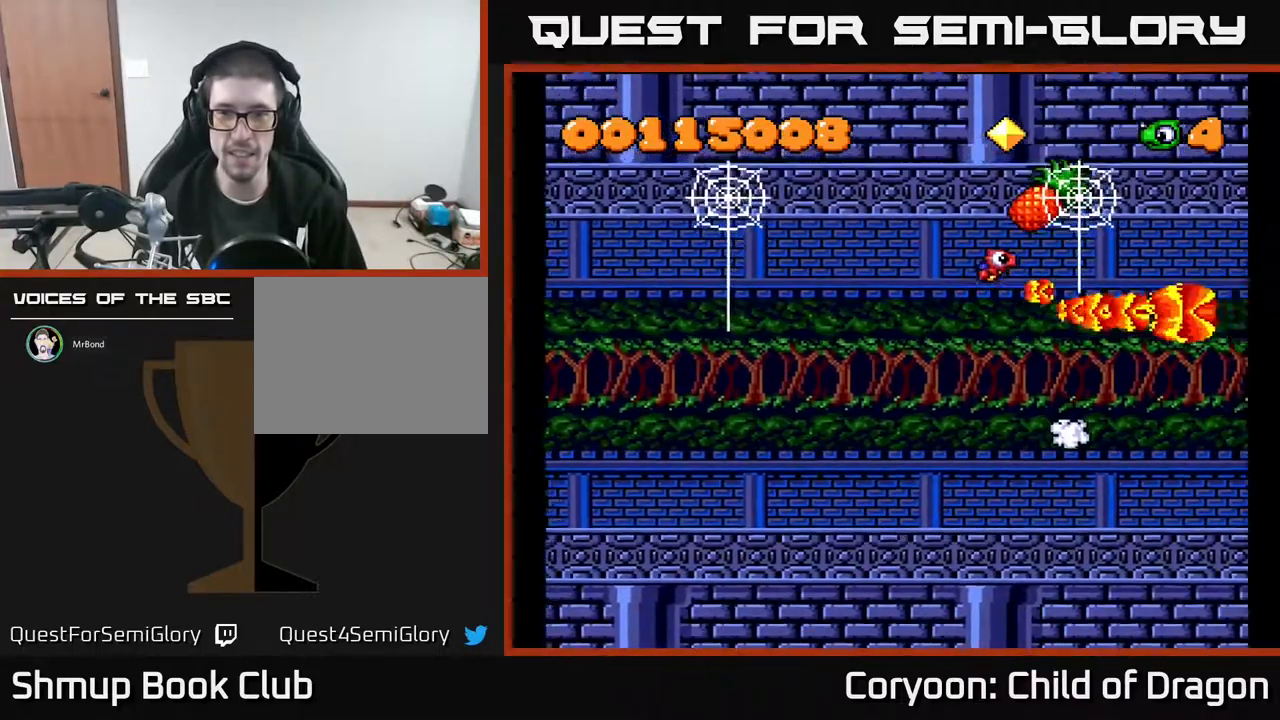
{"buttons": ["A", "DPAD_RIGHT"], "events": [[150, "DPAD_UP", "up"], [301, "DPAD_DOWN", "down"], [451, "DPAD_RIGHT", "down"], [484, "DPAD_DOWN", "up"]]}
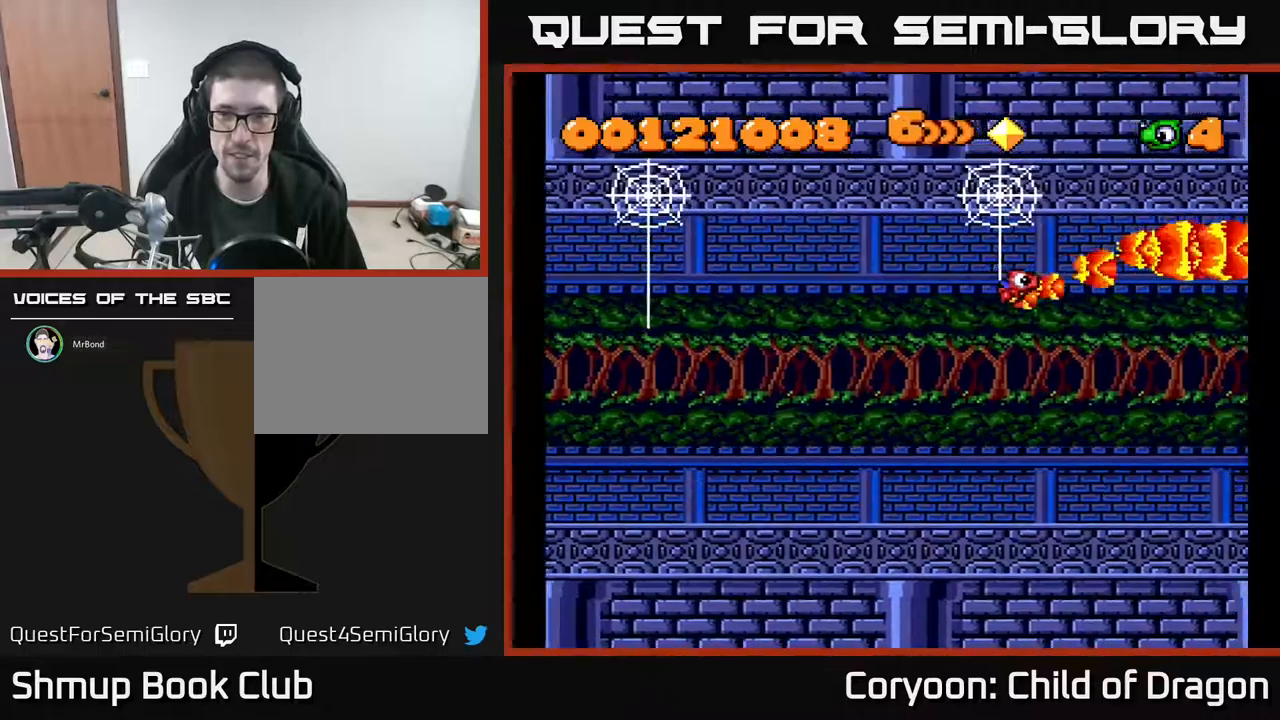
{"buttons": ["A"], "events": [[66, "DPAD_UP", "down"], [116, "DPAD_RIGHT", "up"], [166, "DPAD_UP", "up"]]}
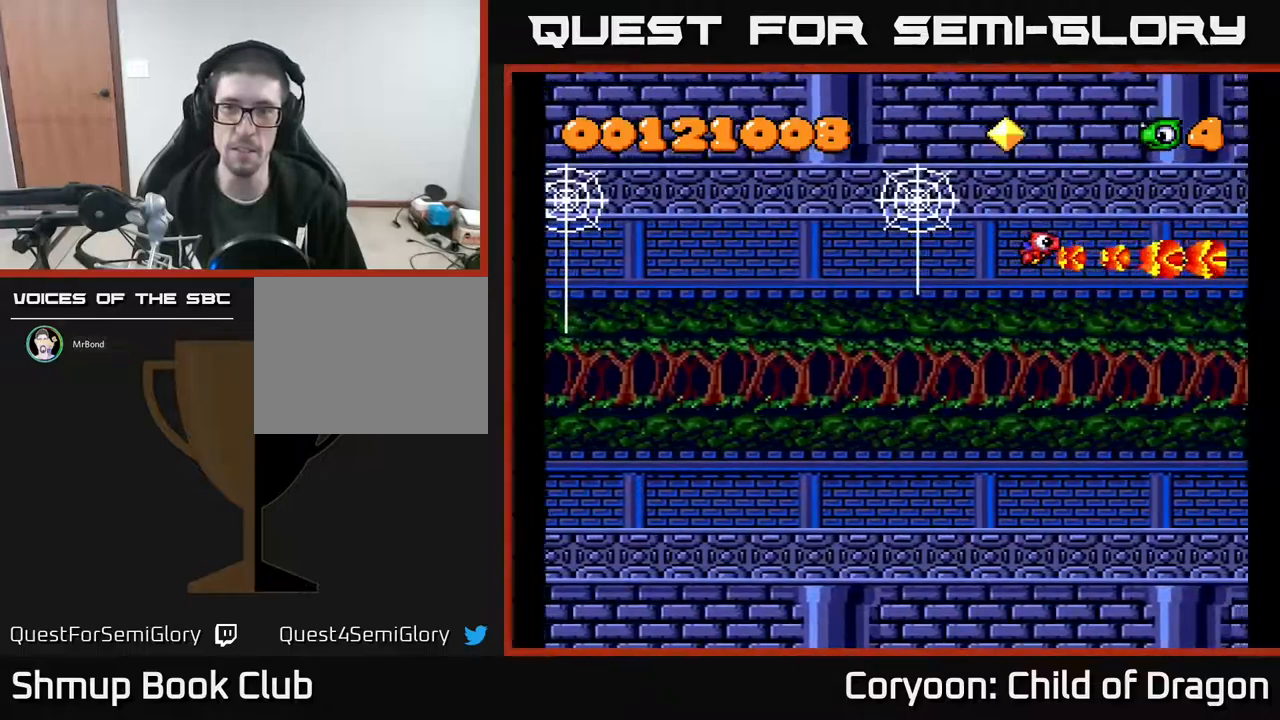
{"buttons": ["A"], "events": [[183, "DPAD_LEFT", "down"], [383, "DPAD_LEFT", "up"]]}
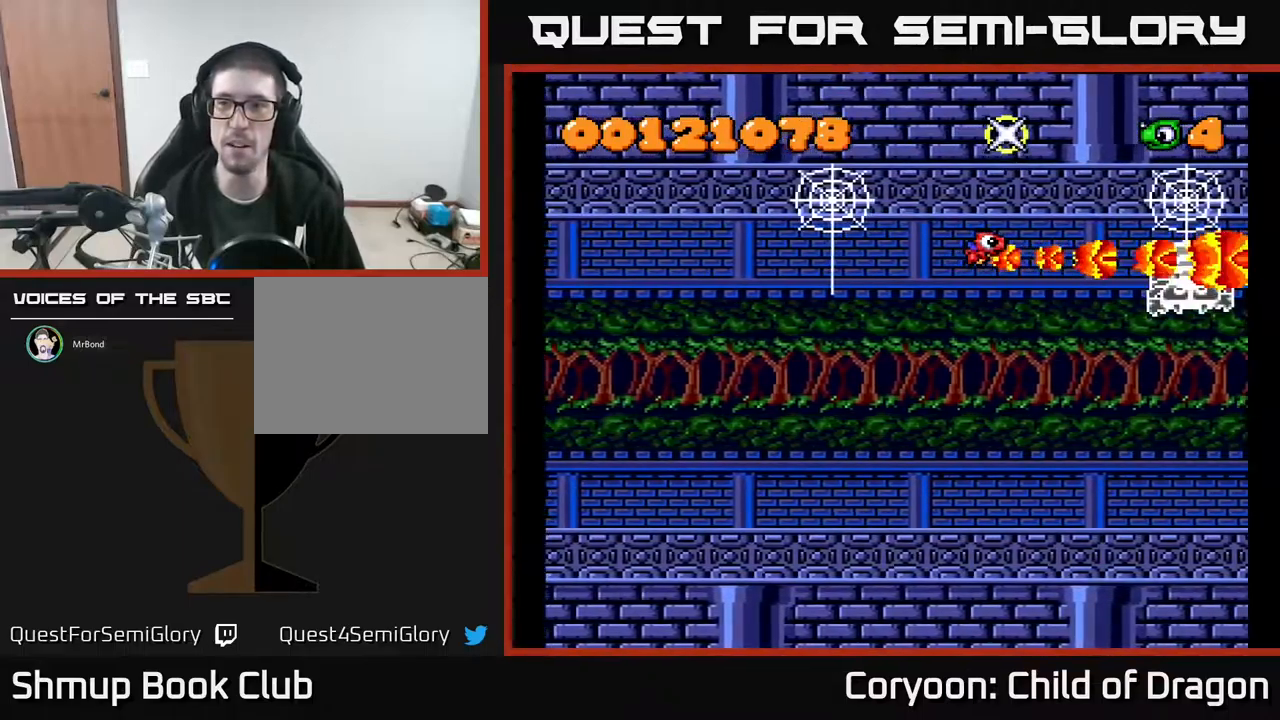
{"buttons": ["A"], "events": [[183, "DPAD_DOWN", "down"], [316, "DPAD_DOWN", "up"]]}
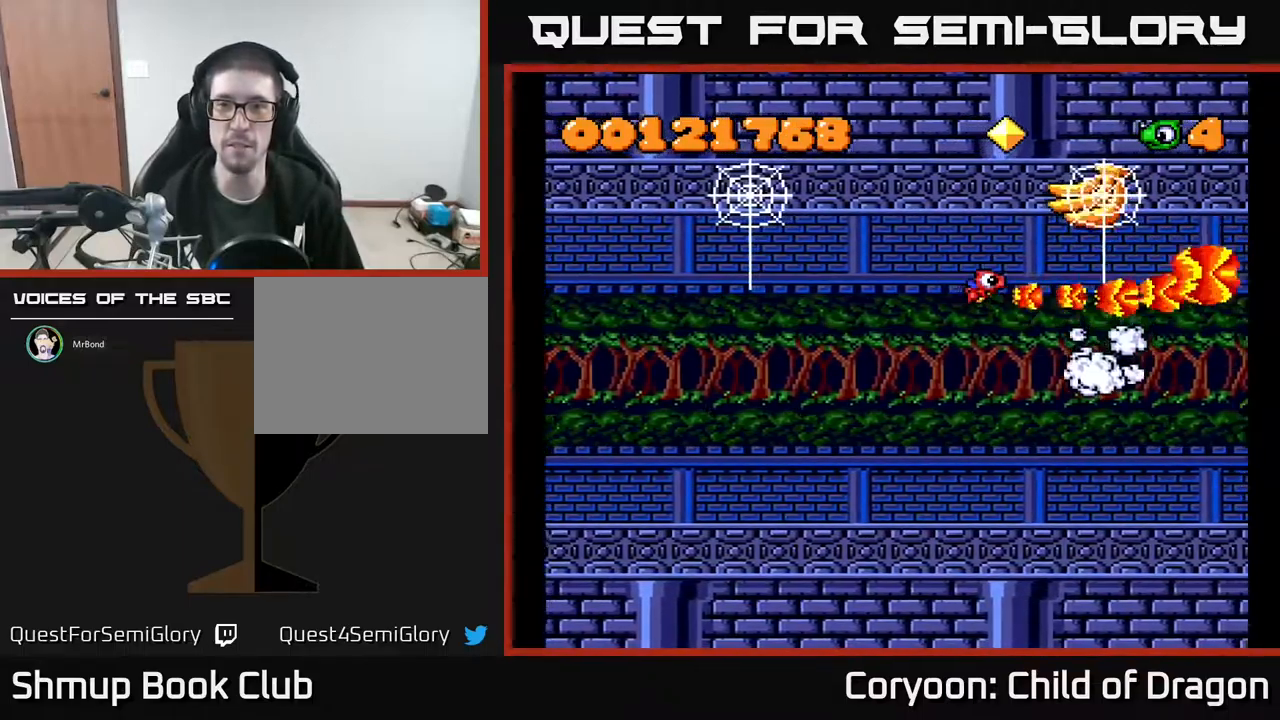
{"buttons": ["A", "DPAD_DOWN"], "events": [[166, "DPAD_UP", "down"], [450, "DPAD_UP", "up"], [500, "DPAD_DOWN", "down"]]}
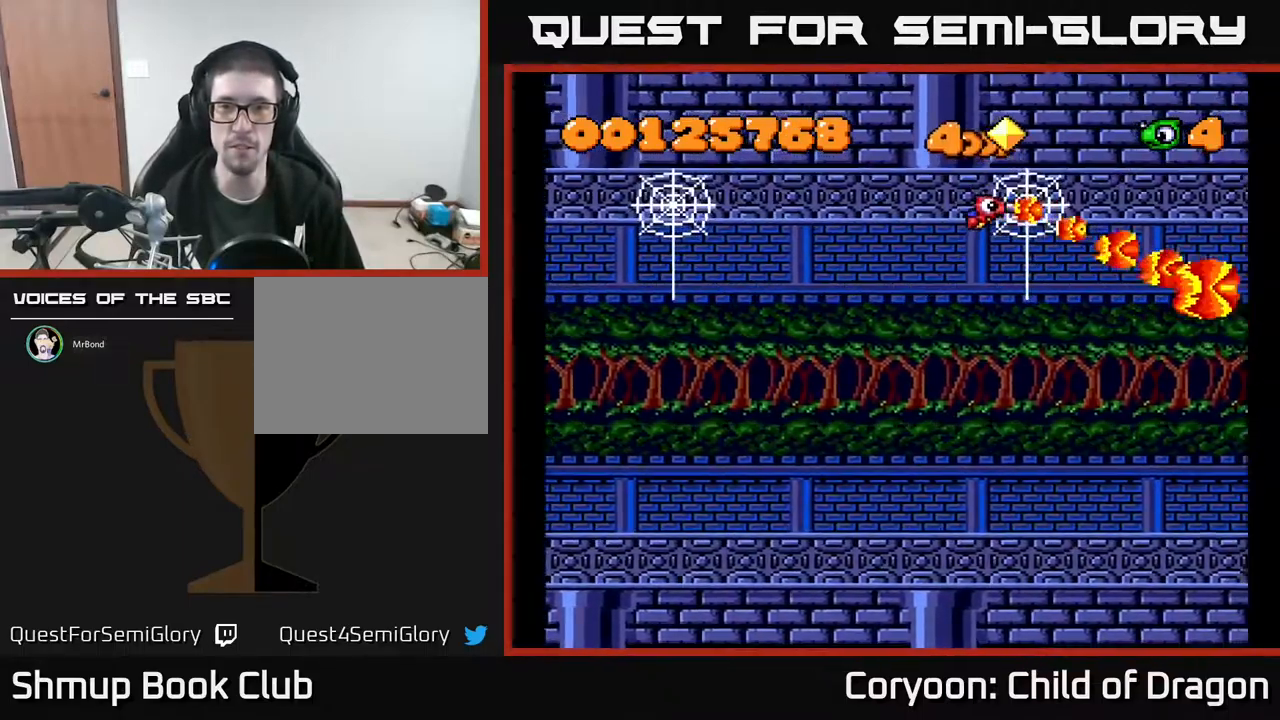
{"buttons": ["A"], "events": [[266, "DPAD_RIGHT", "down"], [300, "DPAD_DOWN", "up"], [400, "DPAD_UP", "down"], [416, "DPAD_RIGHT", "up"], [483, "DPAD_UP", "up"]]}
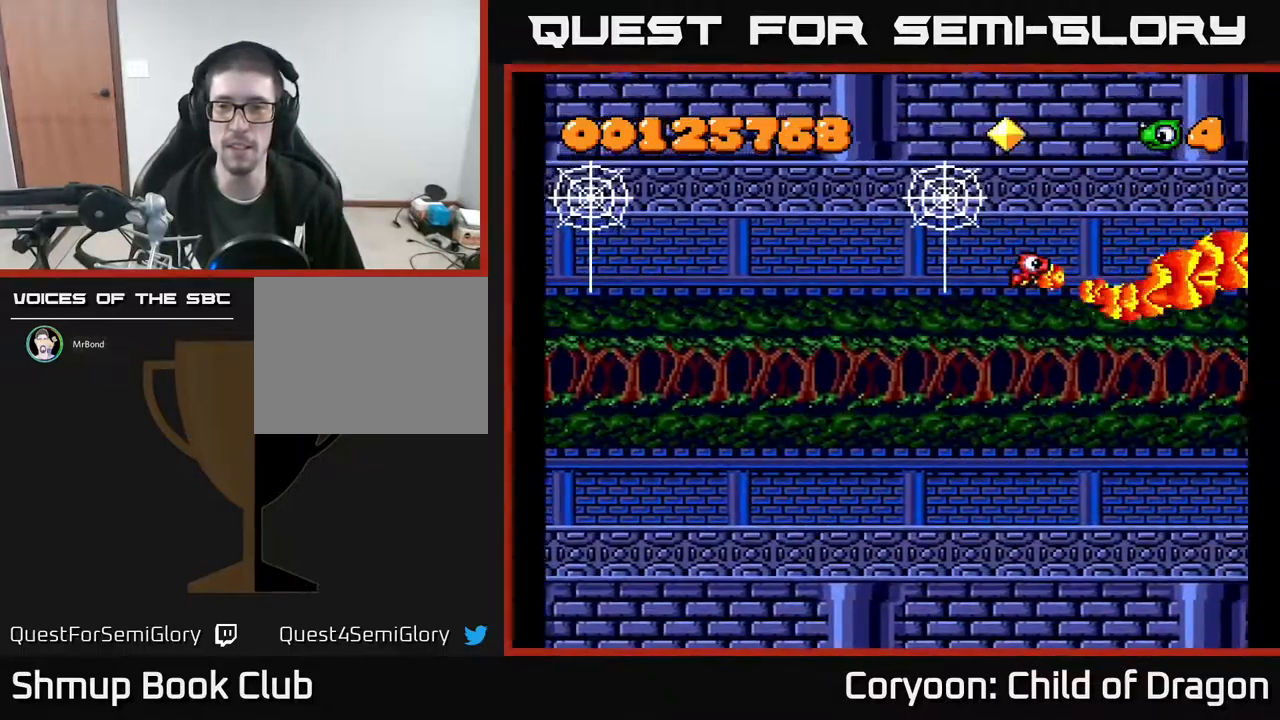
{"buttons": ["A"], "events": [[300, "DPAD_LEFT", "down"], [466, "DPAD_LEFT", "up"]]}
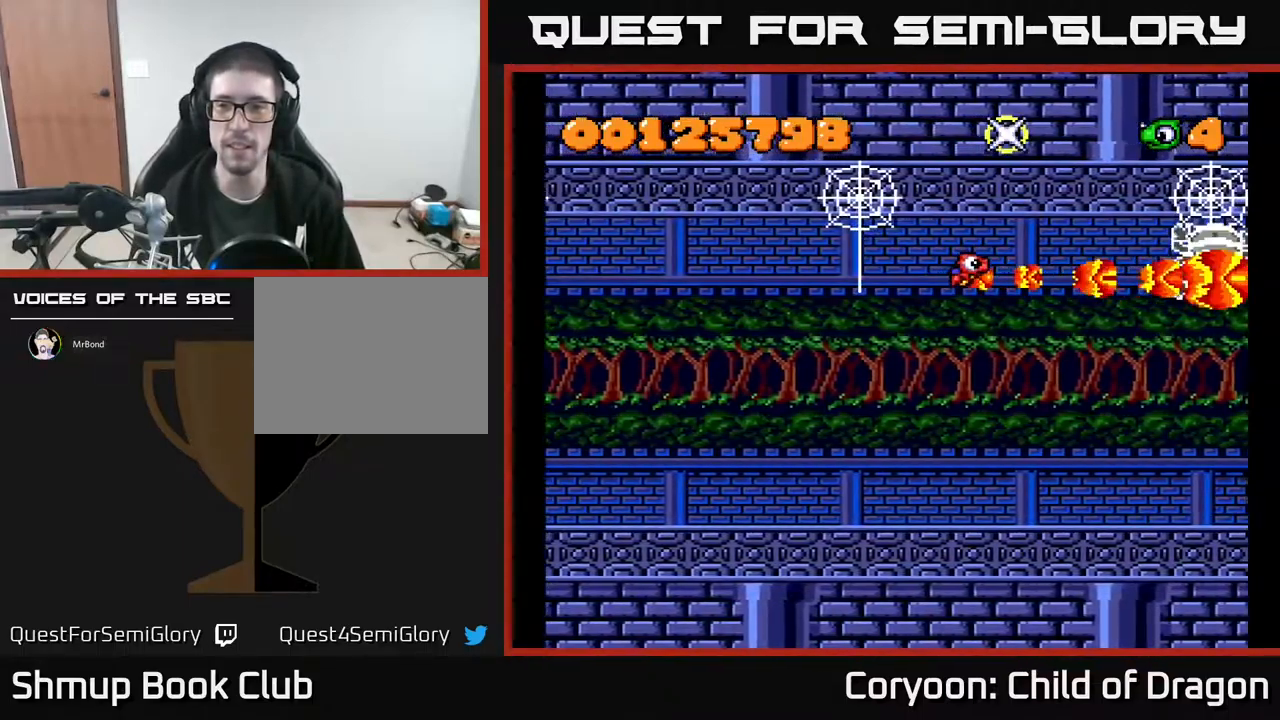
{"buttons": ["A", "DPAD_RIGHT"], "events": [[216, "DPAD_DOWN", "down"], [366, "DPAD_RIGHT", "down"], [383, "DPAD_DOWN", "up"]]}
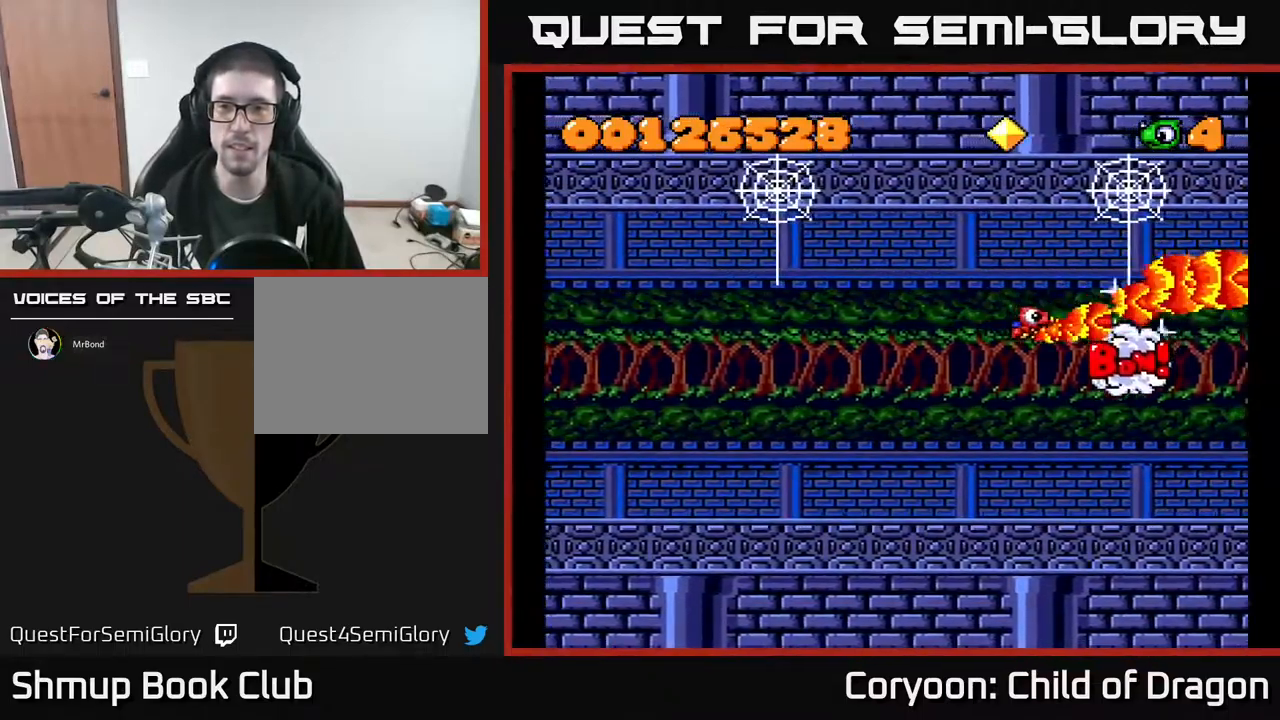
{"buttons": ["A", "DPAD_DOWN", "DPAD_RIGHT"], "events": [[50, "DPAD_RIGHT", "up"], [83, "DPAD_UP", "down"], [383, "DPAD_UP", "up"], [433, "DPAD_DOWN", "down"], [450, "DPAD_RIGHT", "down"]]}
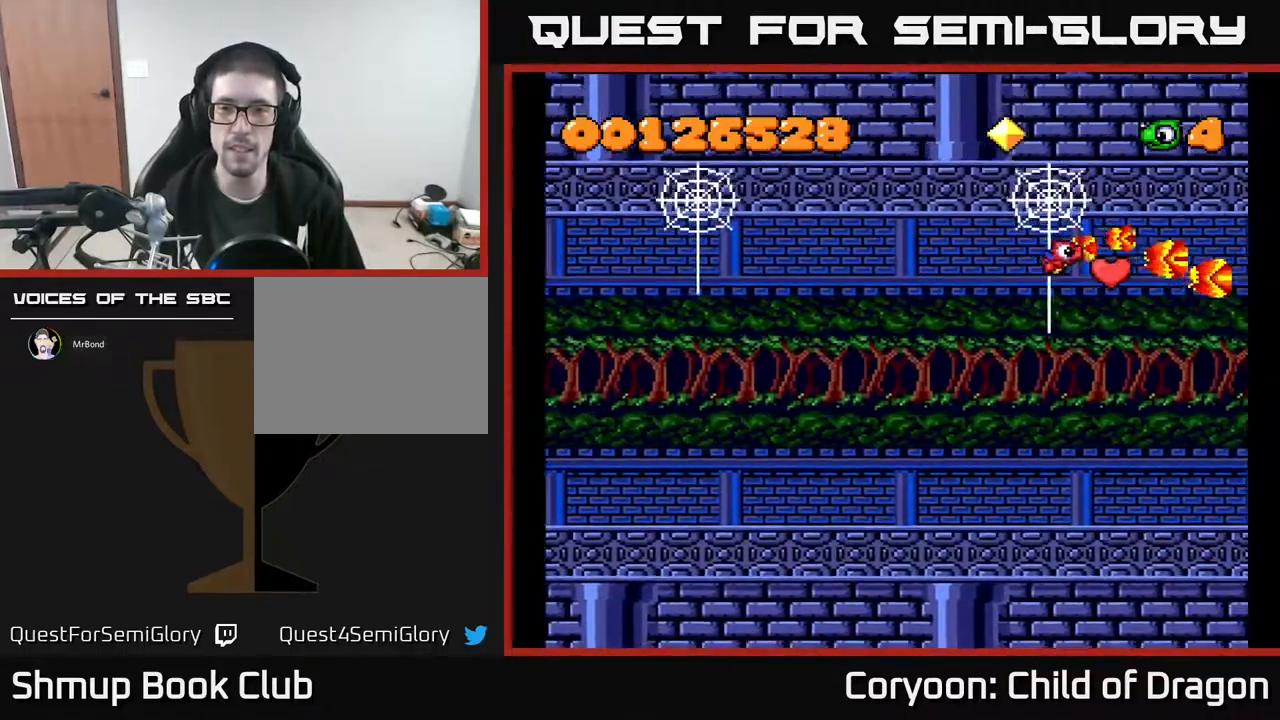
{"buttons": ["A", "DPAD_LEFT"], "events": [[216, "DPAD_DOWN", "up"], [233, "DPAD_RIGHT", "up"], [250, "DPAD_UP", "down"], [283, "DPAD_LEFT", "down"], [400, "DPAD_UP", "up"]]}
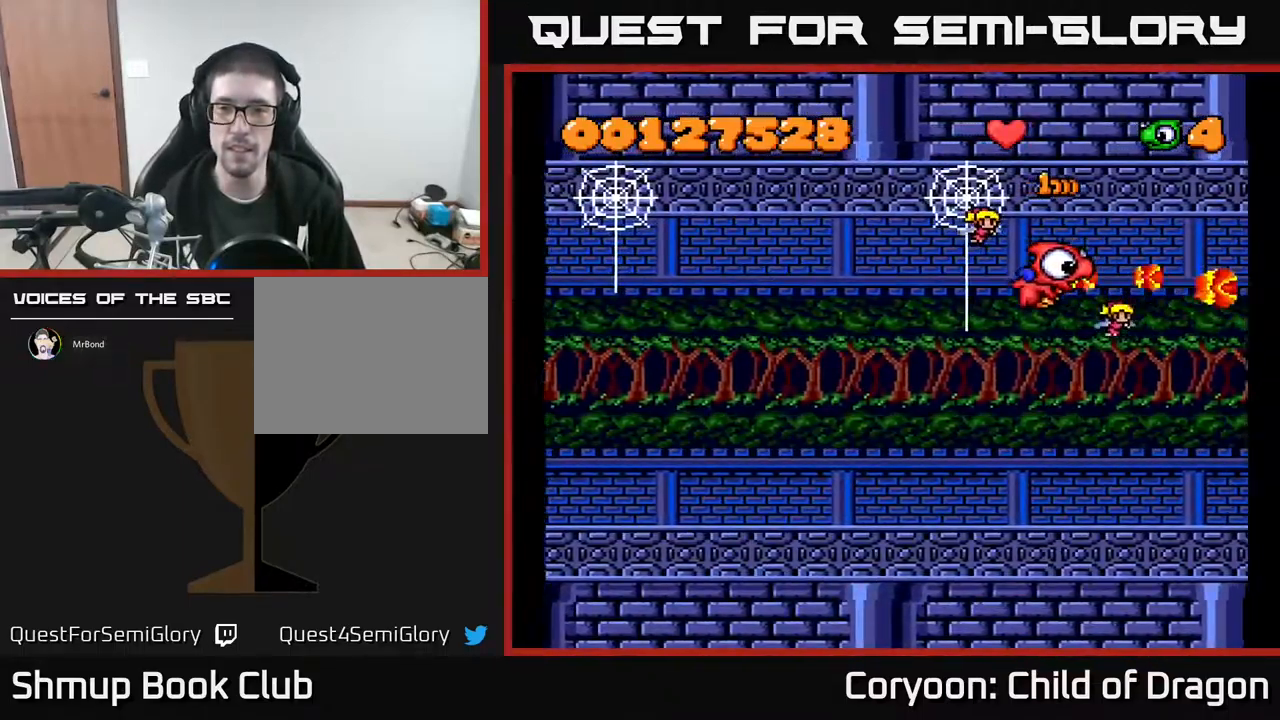
{"buttons": ["A", "DPAD_UP"], "events": [[16, "DPAD_DOWN", "down"], [283, "DPAD_DOWN", "up"], [432, "DPAD_UP", "down"], [482, "DPAD_LEFT", "up"]]}
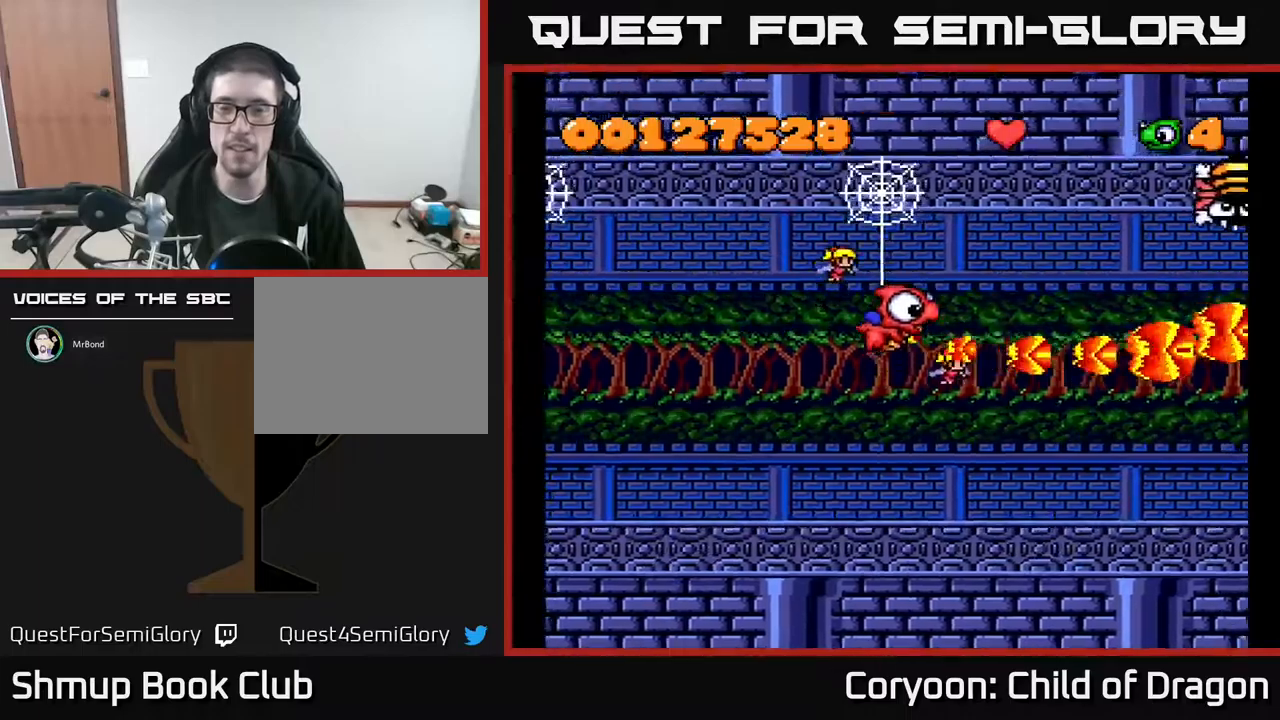
{"buttons": ["A"], "events": [[433, "DPAD_UP", "up"]]}
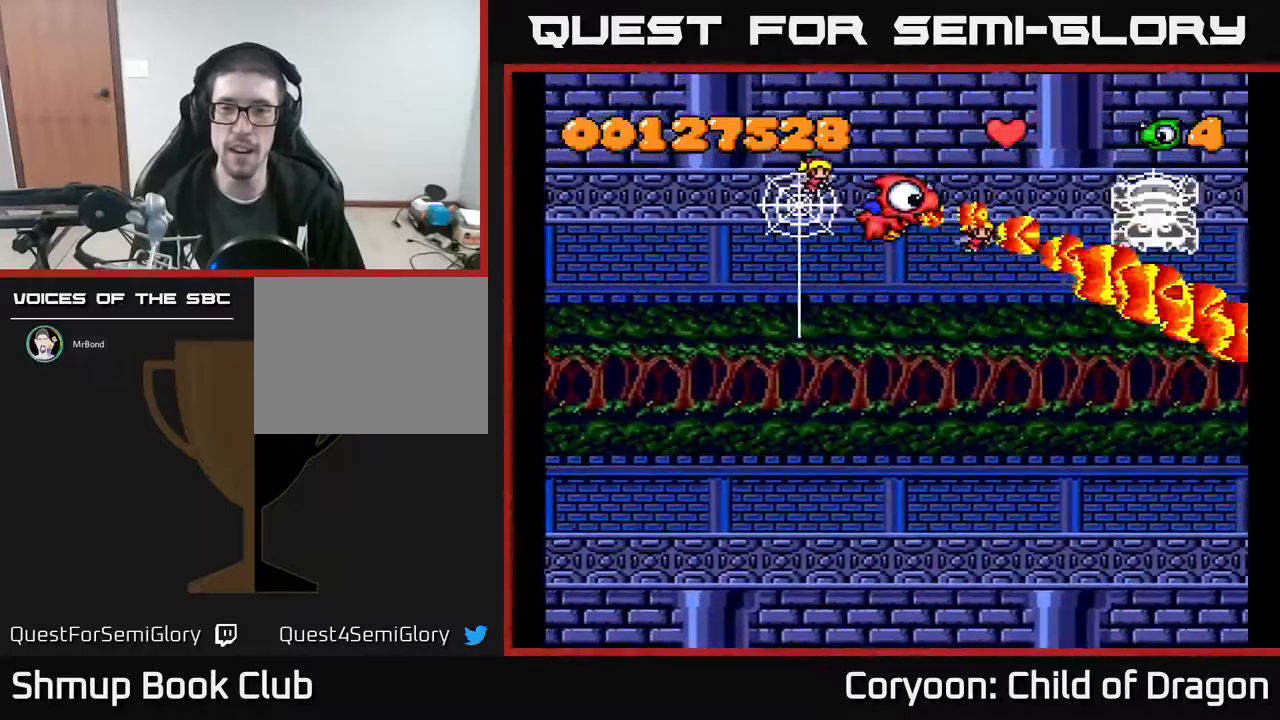
{"buttons": ["A", "DPAD_DOWN"], "events": [[217, "DPAD_DOWN", "down"]]}
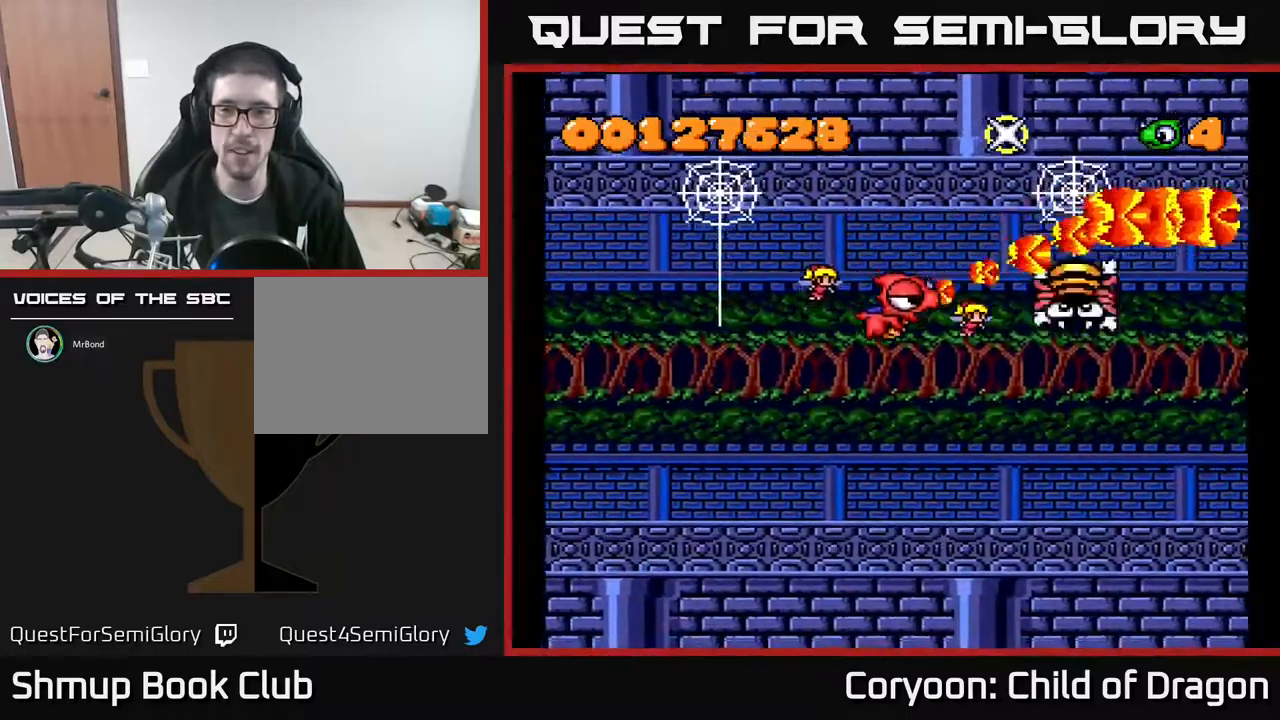
{"buttons": ["A", "DPAD_UP", "DPAD_RIGHT"], "events": [[217, "DPAD_LEFT", "down"], [350, "DPAD_DOWN", "up"], [400, "DPAD_LEFT", "up"], [433, "DPAD_UP", "down"], [483, "DPAD_RIGHT", "down"]]}
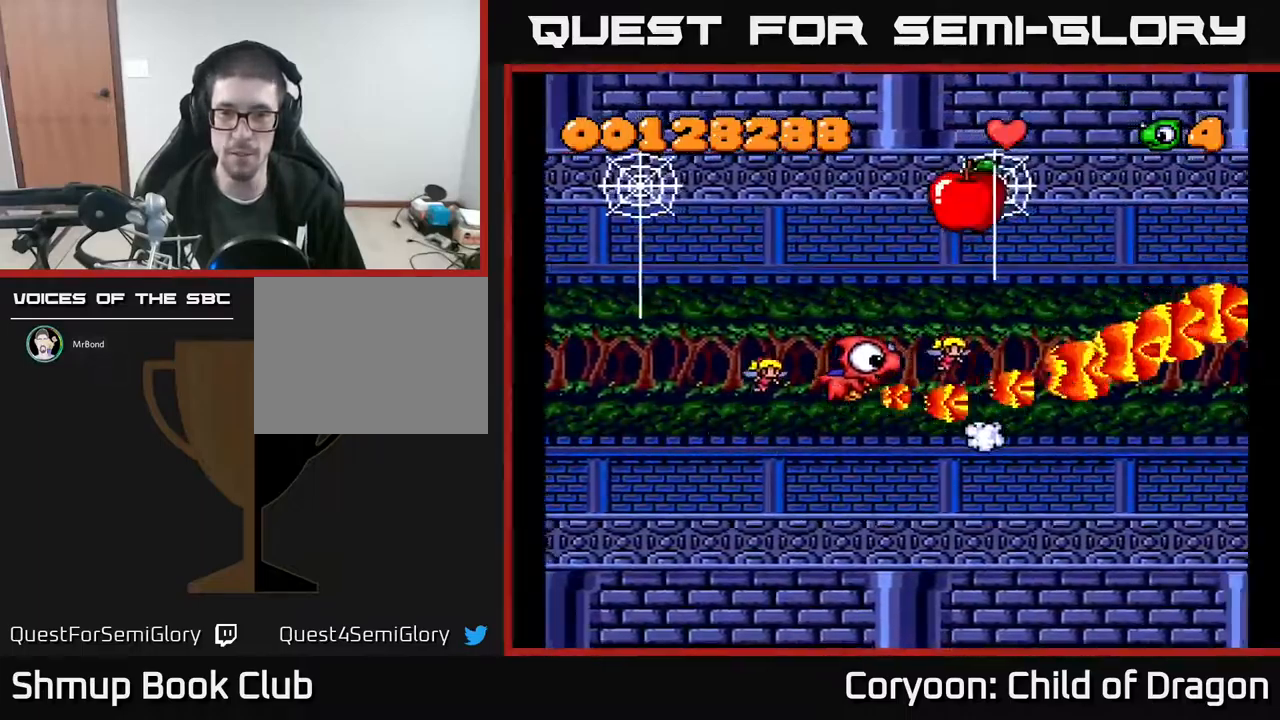
{"buttons": ["A", "DPAD_DOWN"], "events": [[317, "DPAD_RIGHT", "up"], [400, "DPAD_LEFT", "down"], [400, "DPAD_UP", "up"], [467, "DPAD_DOWN", "down"], [500, "DPAD_LEFT", "up"]]}
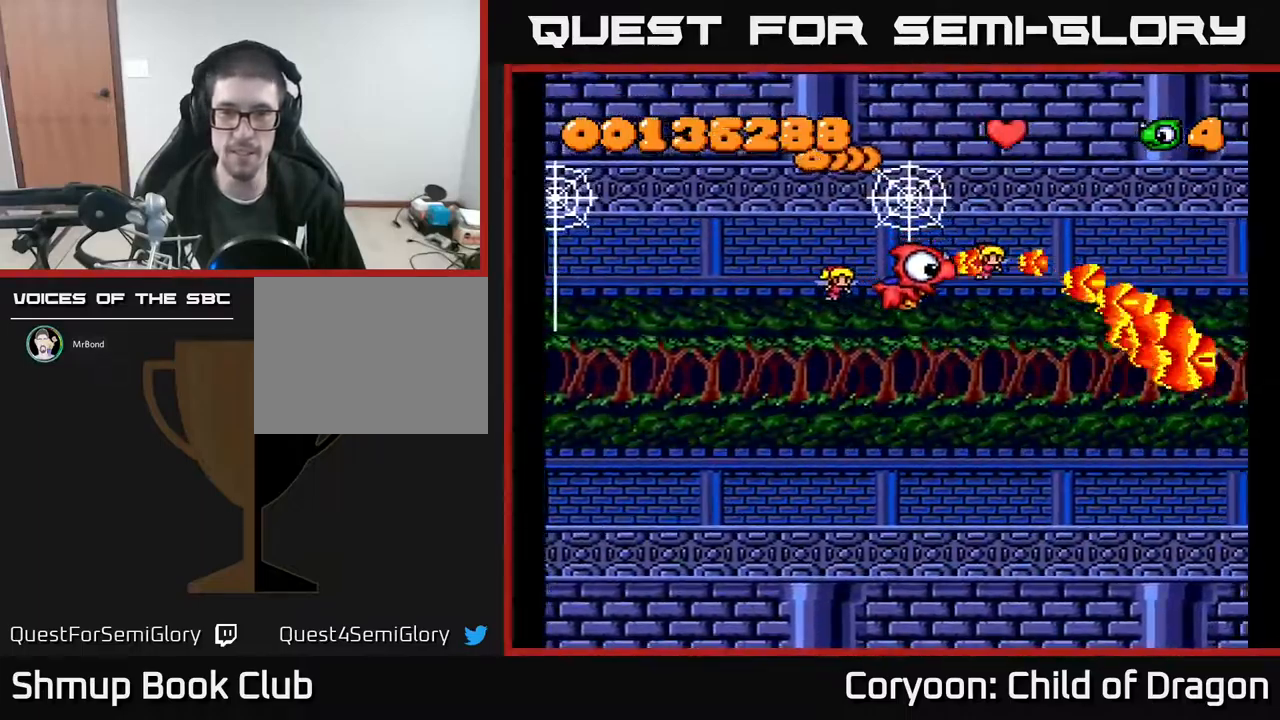
{"buttons": ["A", "DPAD_UP"], "events": [[150, "DPAD_DOWN", "up"], [417, "DPAD_UP", "down"]]}
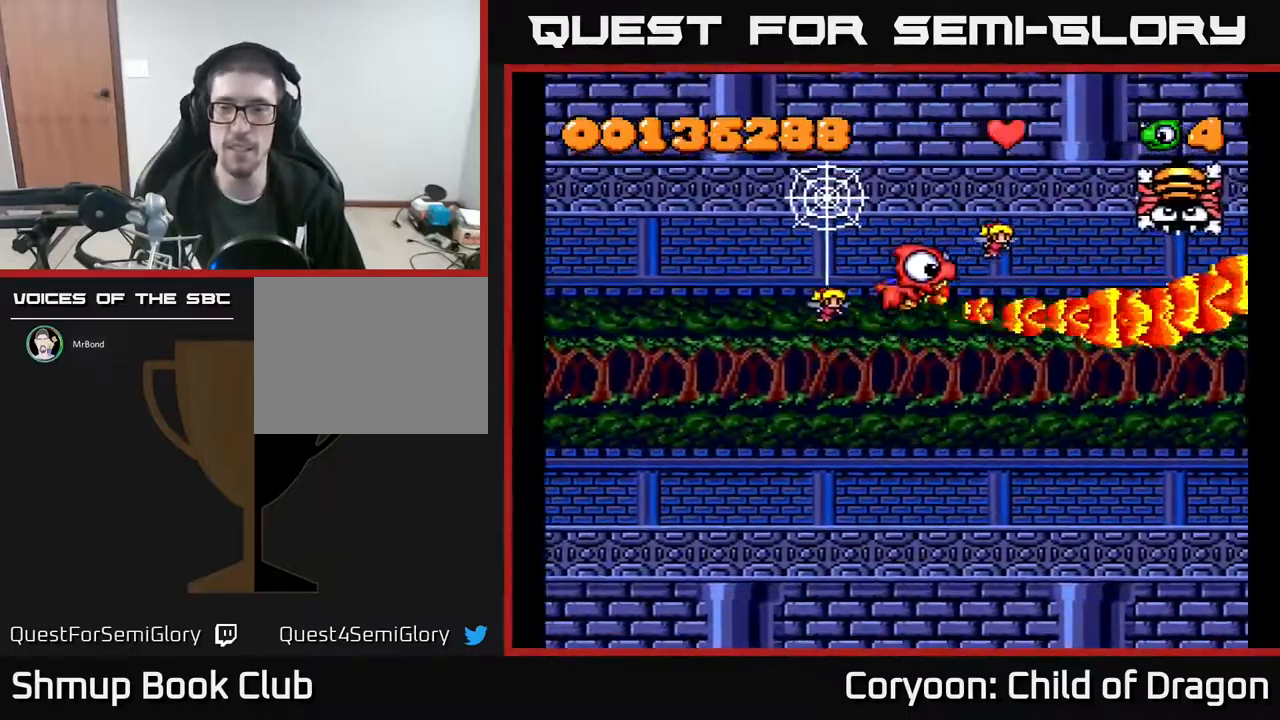
{"buttons": ["A"], "events": [[83, "DPAD_RIGHT", "down"], [117, "DPAD_UP", "up"], [150, "DPAD_RIGHT", "up"], [167, "DPAD_DOWN", "down"], [500, "DPAD_DOWN", "up"]]}
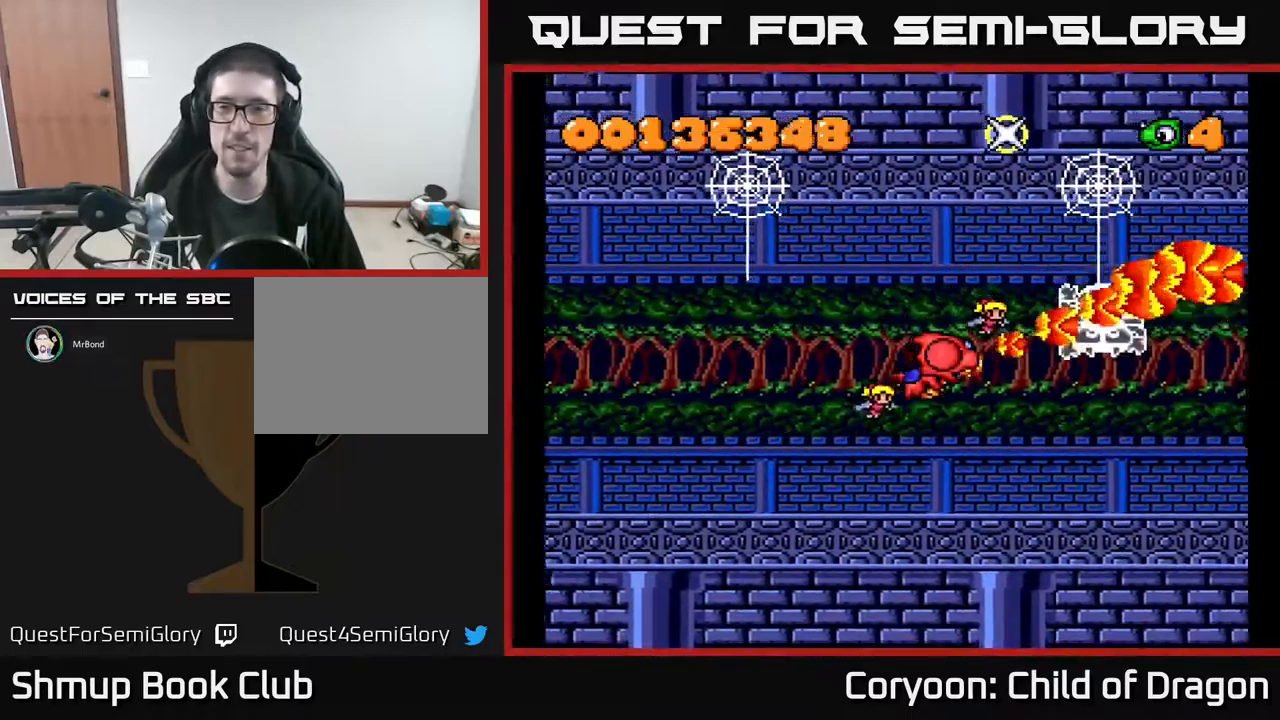
{"buttons": ["A", "DPAD_DOWN"], "events": [[33, "DPAD_LEFT", "down"], [67, "DPAD_UP", "down"], [100, "DPAD_LEFT", "up"], [283, "DPAD_LEFT", "down"], [333, "DPAD_UP", "up"], [467, "DPAD_DOWN", "down"], [467, "DPAD_LEFT", "up"]]}
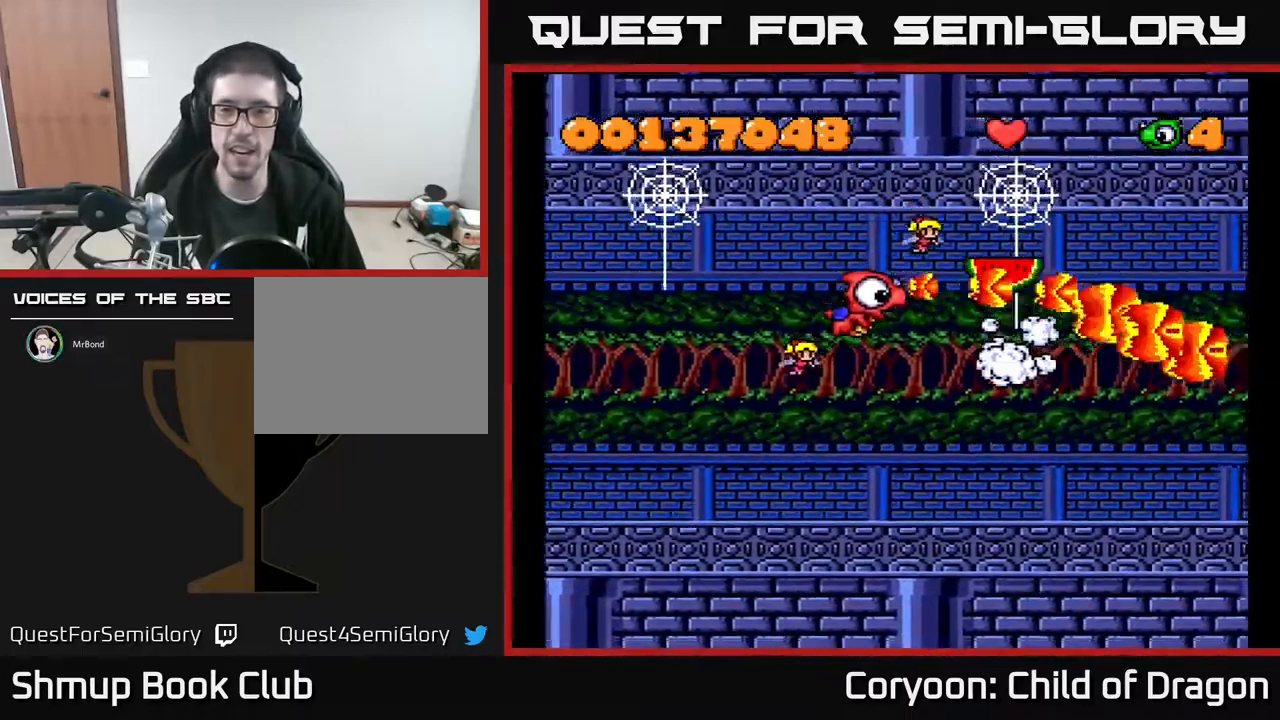
{"buttons": ["A", "DPAD_UP", "DPAD_RIGHT"], "events": [[150, "DPAD_LEFT", "down"], [183, "DPAD_DOWN", "up"], [233, "DPAD_UP", "down"], [250, "DPAD_LEFT", "up"], [417, "DPAD_RIGHT", "down"]]}
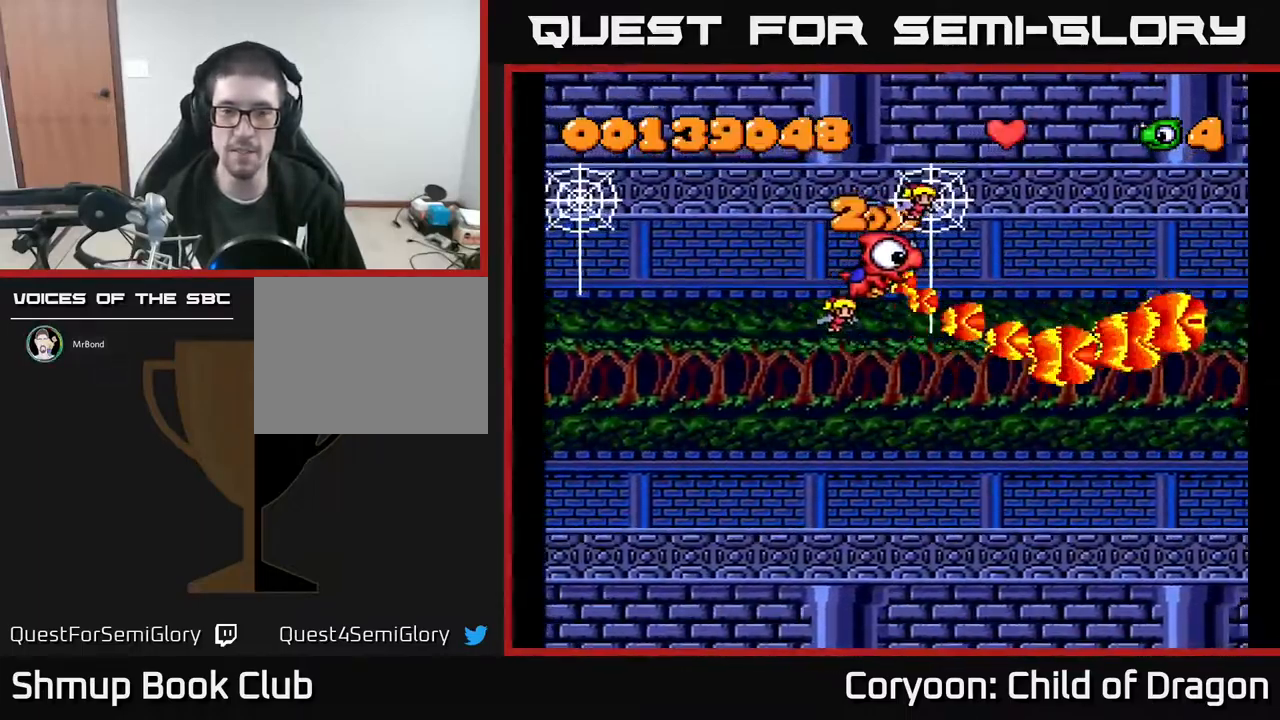
{"buttons": ["A"], "events": [[33, "DPAD_UP", "up"], [100, "DPAD_DOWN", "down"], [133, "DPAD_RIGHT", "up"], [317, "DPAD_DOWN", "up"], [317, "DPAD_RIGHT", "down"], [367, "DPAD_RIGHT", "up"], [383, "DPAD_UP", "down"], [467, "DPAD_UP", "up"]]}